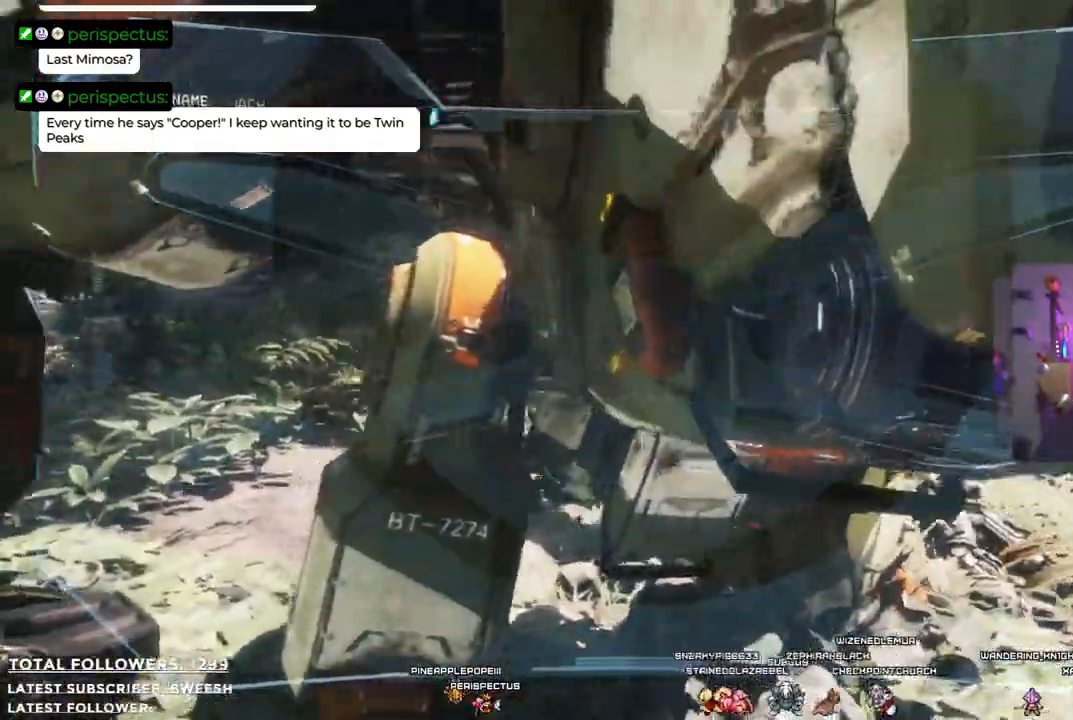
Gameplay with a controller (Xbox layout); each line is a JSON object with the inputs held at the frame after it. "events" lists button and stick changes between this image and that frame as [ms after this image, input, new state], when the widget could be followed in between.
{"buttons": [], "left_stick": "center", "right_stick": "right", "events": [[184, "left_stick", "down-left"], [284, "left_stick", "center"], [401, "right_stick", "right"]]}
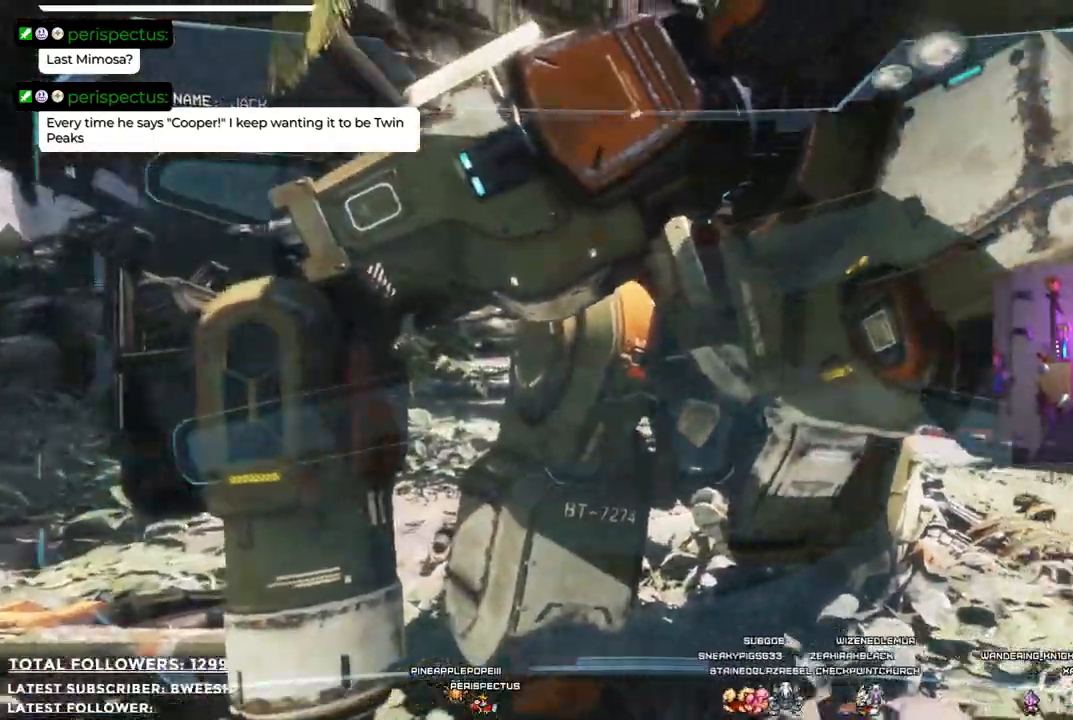
{"buttons": [], "left_stick": "center", "right_stick": "center", "events": [[167, "right_stick", "center"]]}
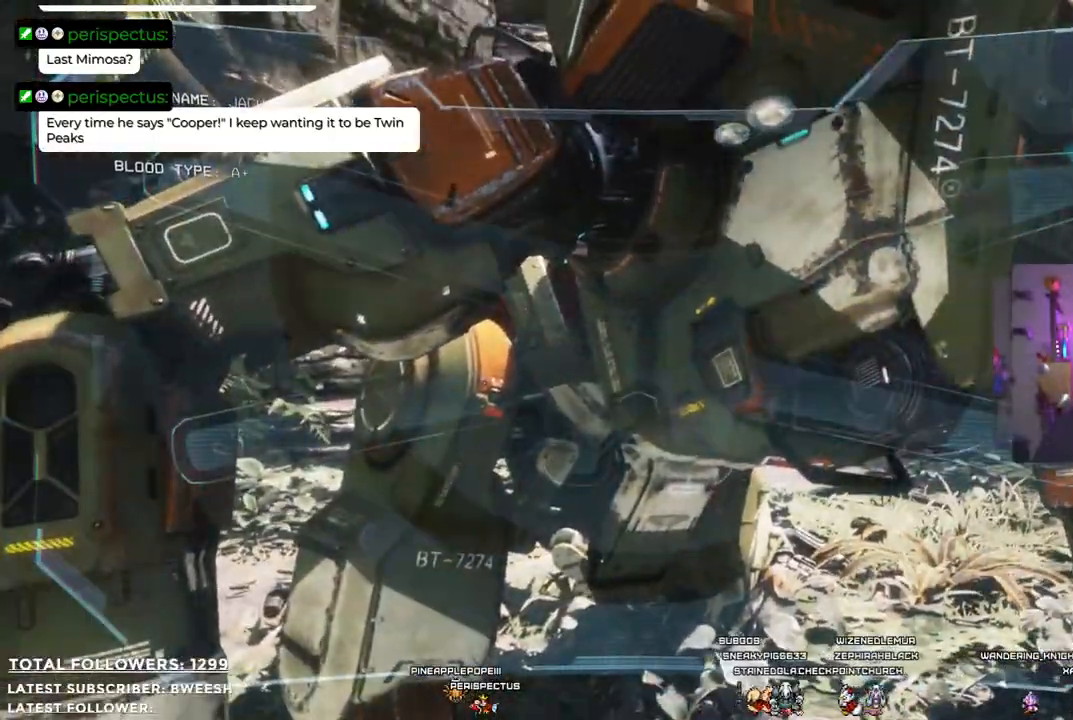
{"buttons": [], "left_stick": "center", "right_stick": "up-left", "events": [[167, "left_stick", "down"], [351, "right_stick", "up-left"], [384, "left_stick", "center"]]}
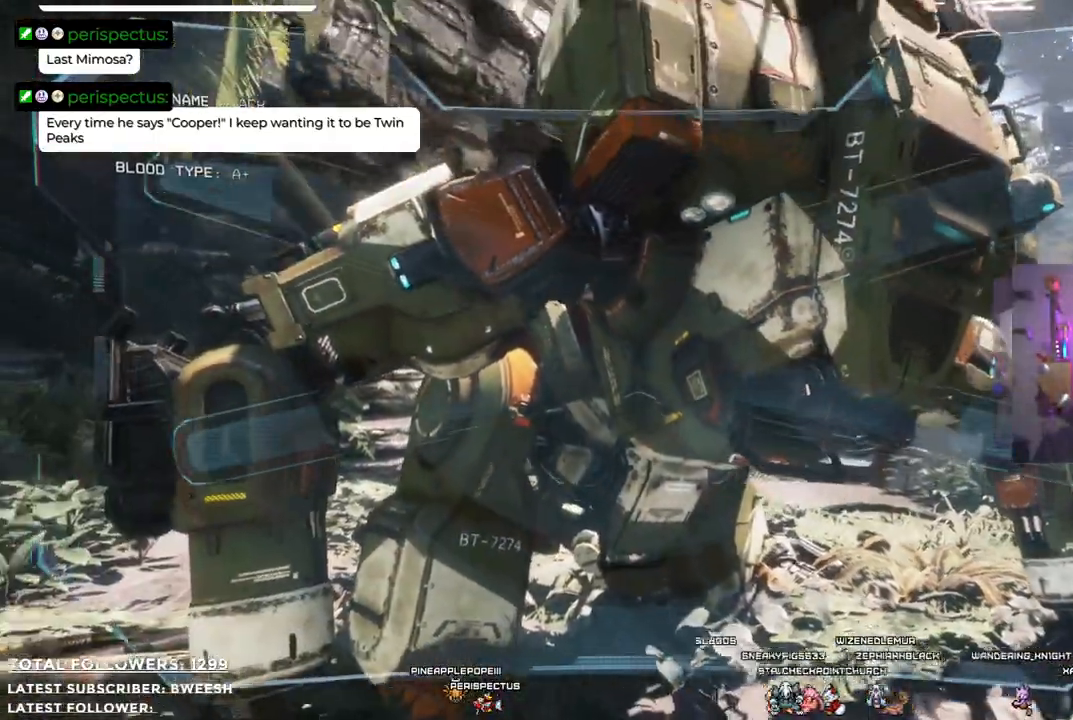
{"buttons": [], "left_stick": "right", "right_stick": "center", "events": [[50, "right_stick", "center"], [484, "left_stick", "right"]]}
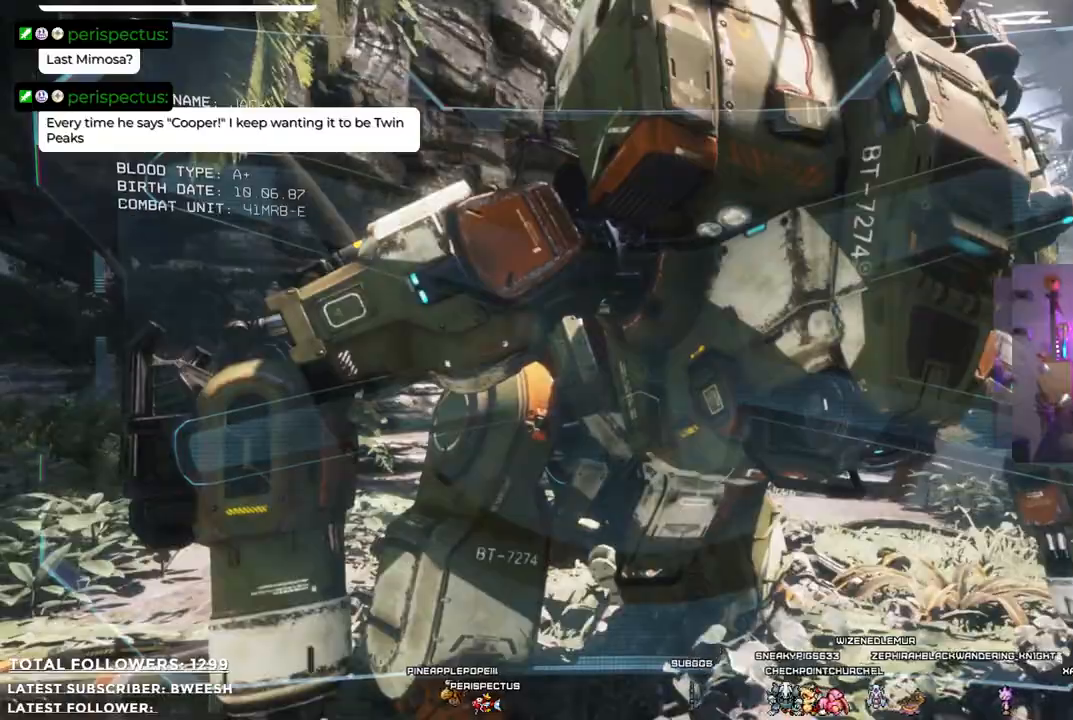
{"buttons": [], "left_stick": "center", "right_stick": "center", "events": [[267, "left_stick", "center"]]}
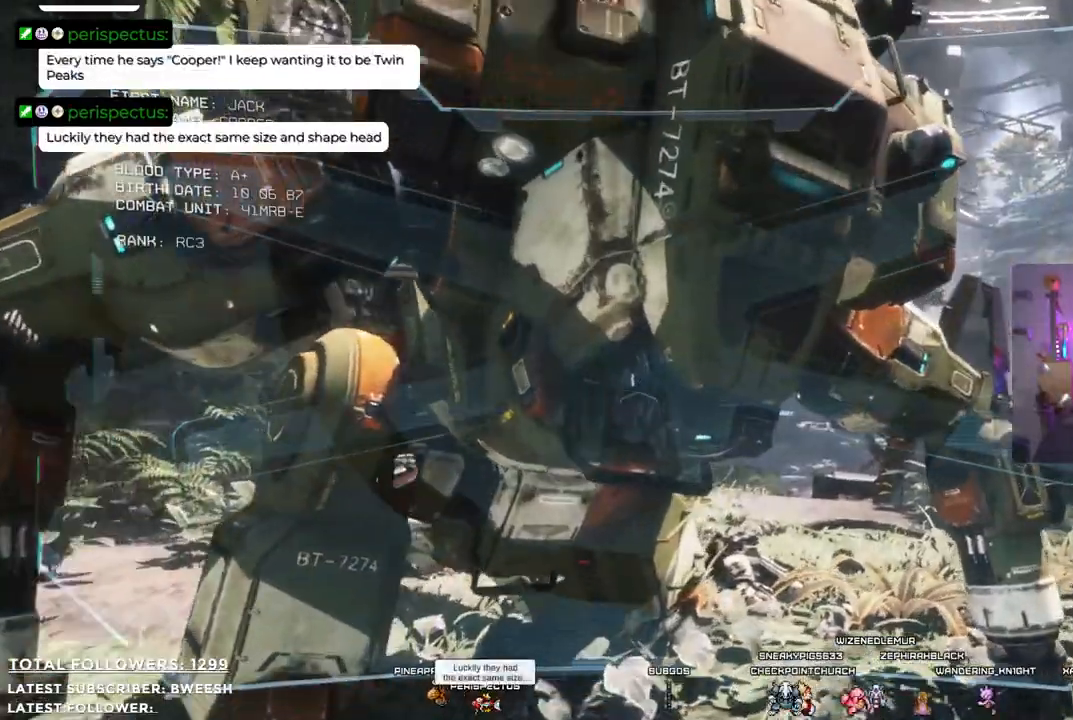
{"buttons": [], "left_stick": "center", "right_stick": "center", "events": [[301, "left_stick", "up-left"], [484, "left_stick", "center"]]}
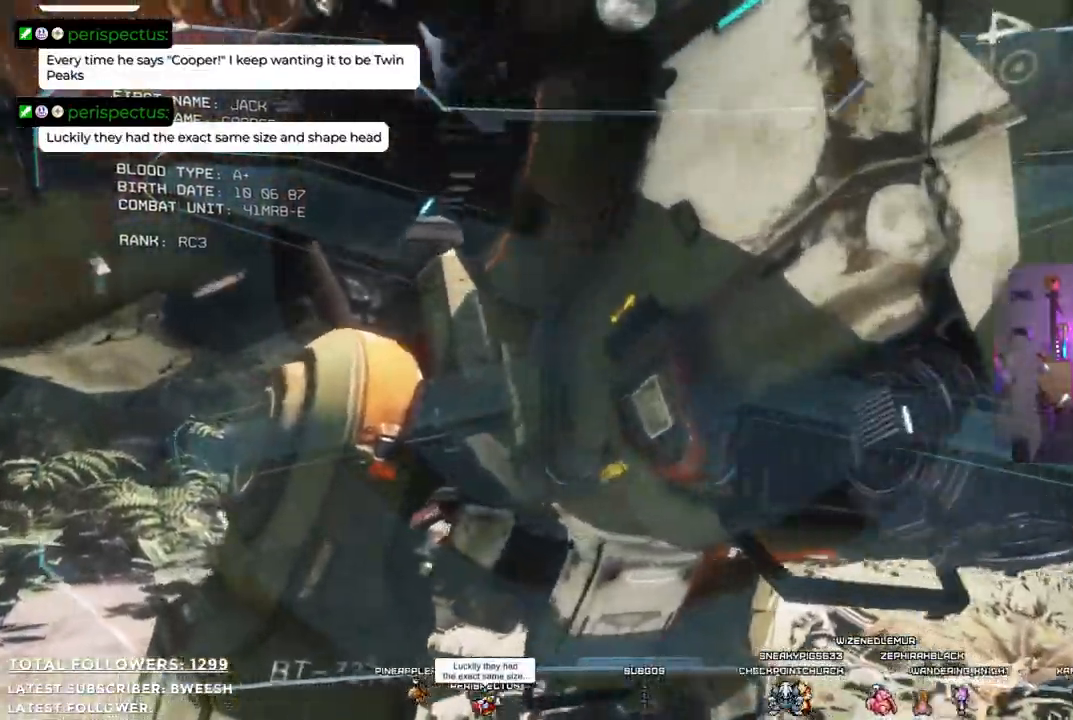
{"buttons": [], "left_stick": "center", "right_stick": "center", "events": [[150, "left_stick", "down-left"], [384, "left_stick", "center"]]}
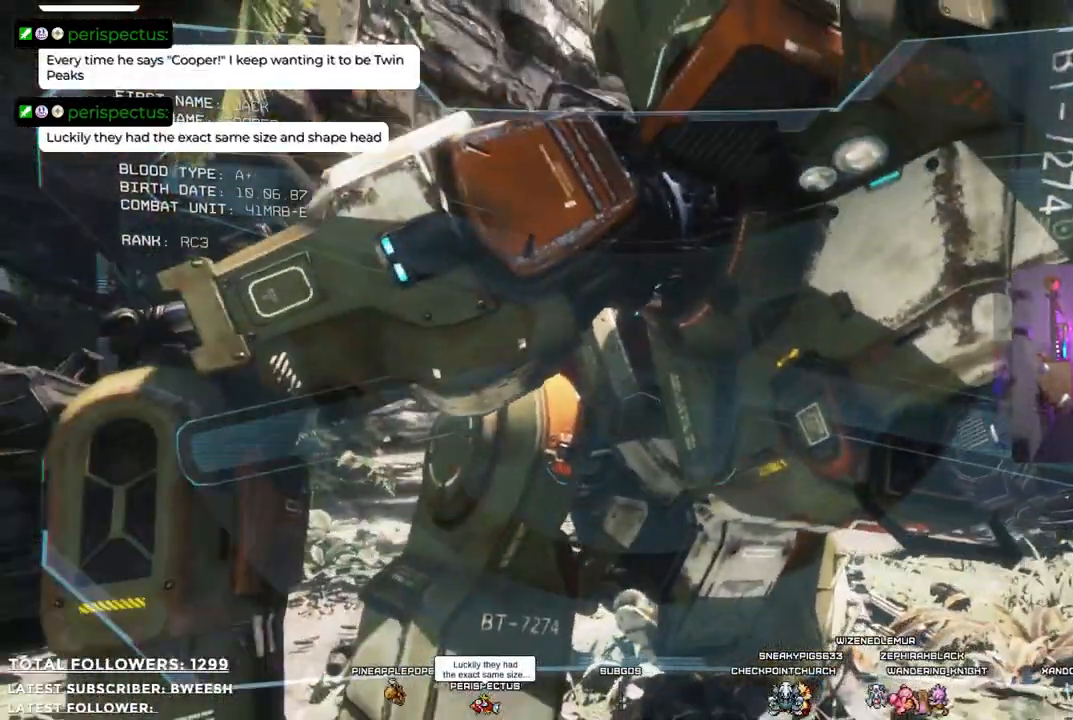
{"buttons": [], "left_stick": "center", "right_stick": "down-left", "events": [[17, "right_stick", "right"], [200, "left_stick", "left"], [317, "right_stick", "down-left"], [401, "left_stick", "center"]]}
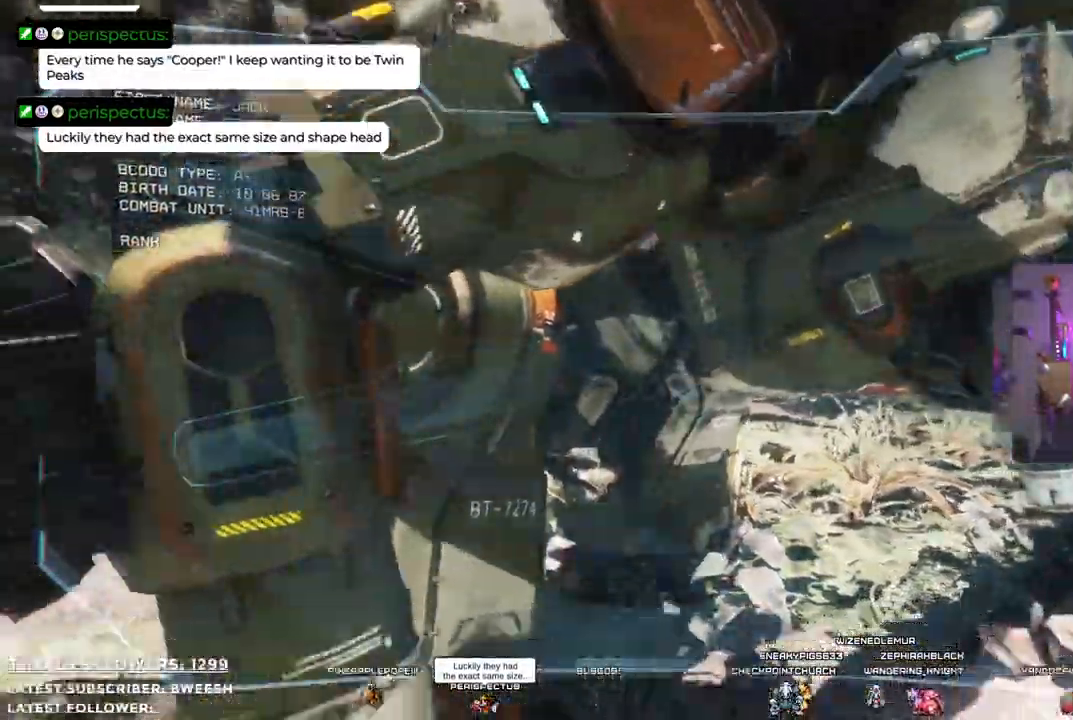
{"buttons": [], "left_stick": "right", "right_stick": "center", "events": [[133, "right_stick", "center"], [401, "left_stick", "right"]]}
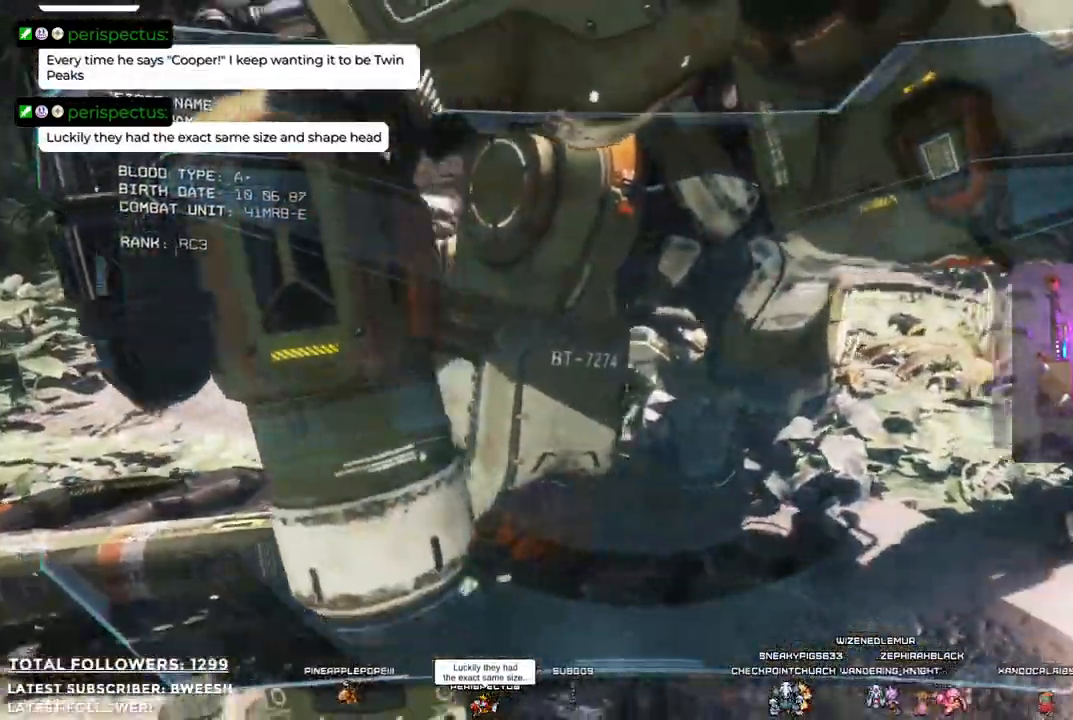
{"buttons": [], "left_stick": "right", "right_stick": "up-left", "events": [[183, "left_stick", "center"], [217, "right_stick", "down-left"], [334, "right_stick", "center"], [417, "left_stick", "right"], [451, "right_stick", "up-left"]]}
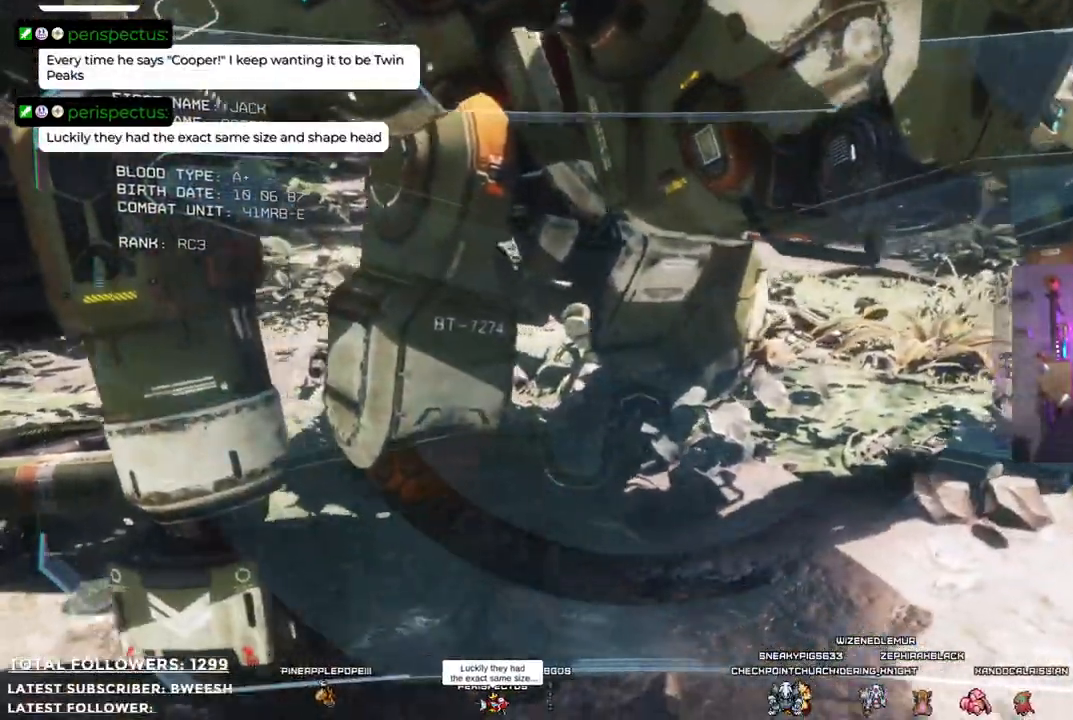
{"buttons": [], "left_stick": "right", "right_stick": "up-left", "events": []}
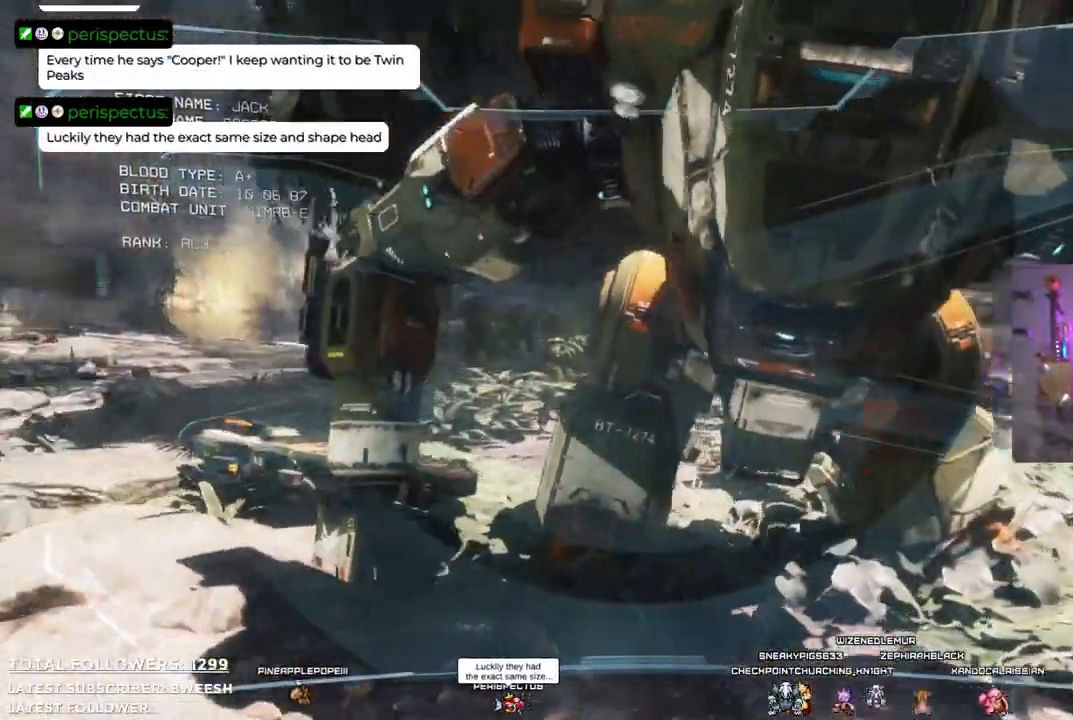
{"buttons": [], "left_stick": "right", "right_stick": "up-left", "events": []}
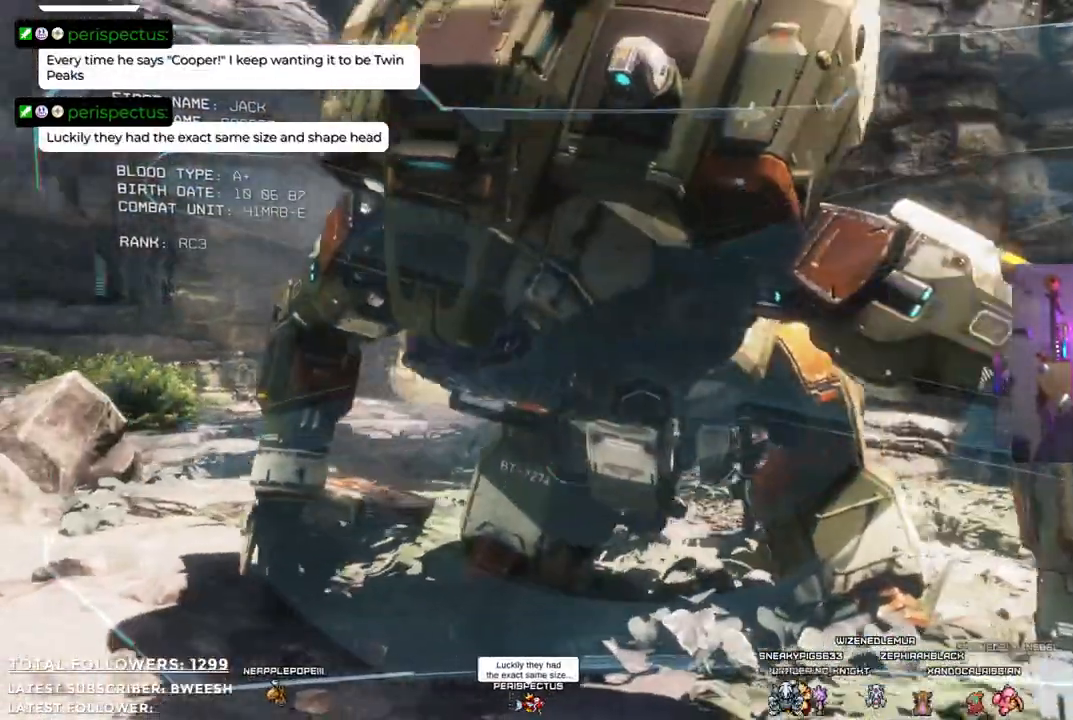
{"buttons": [], "left_stick": "right", "right_stick": "left"}
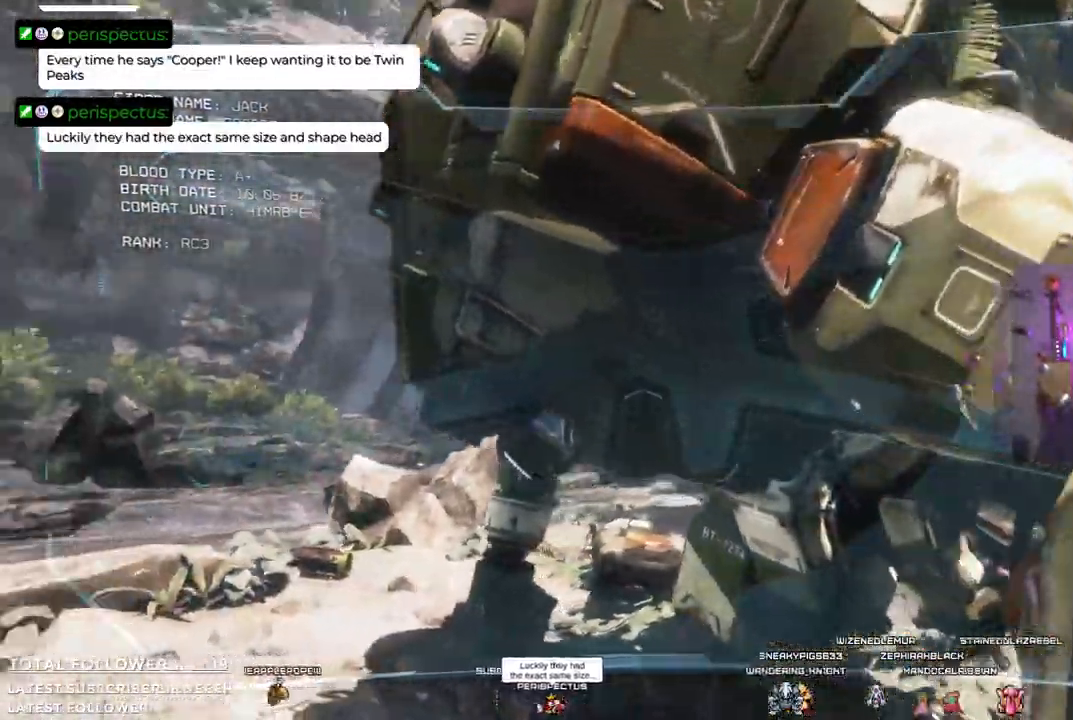
{"buttons": [], "left_stick": "right", "right_stick": "left", "events": []}
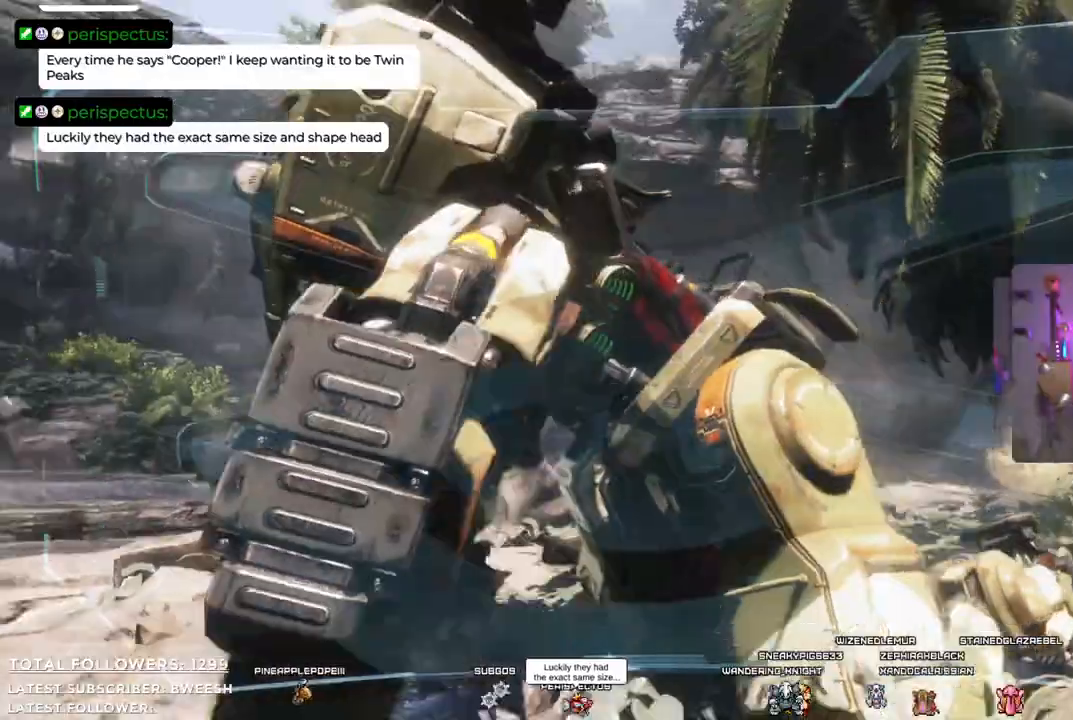
{"buttons": [], "left_stick": "up-right", "right_stick": "left", "events": [[83, "left_stick", "up-right"]]}
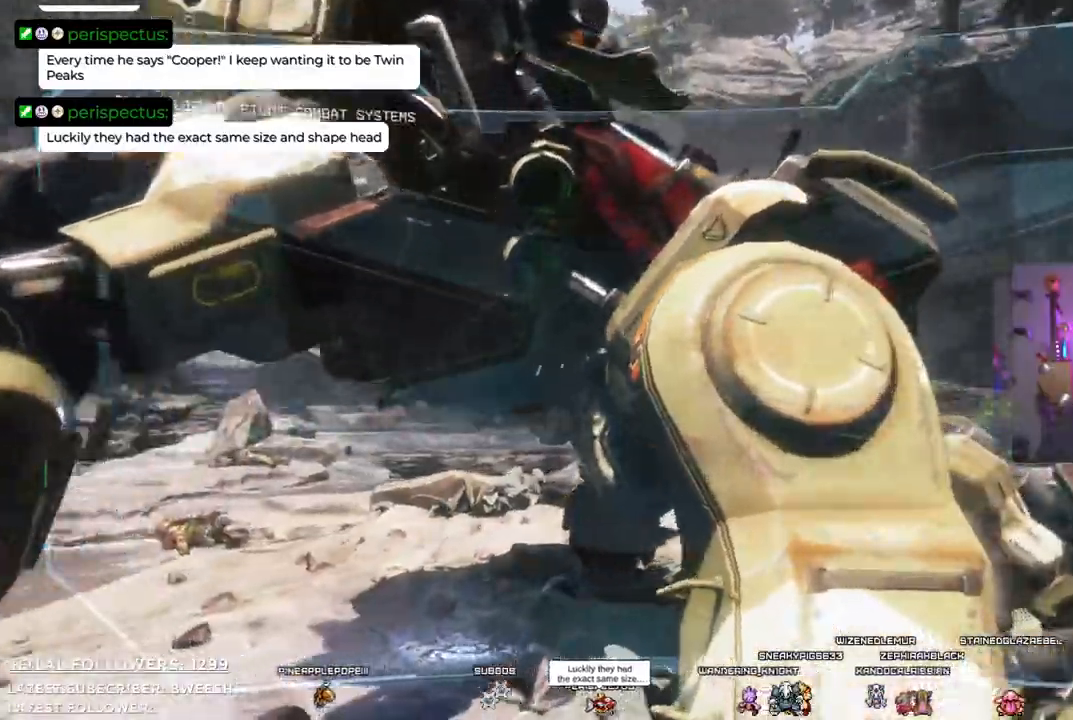
{"buttons": [], "left_stick": "up", "right_stick": "center", "events": [[33, "left_stick", "up"], [83, "right_stick", "center"]]}
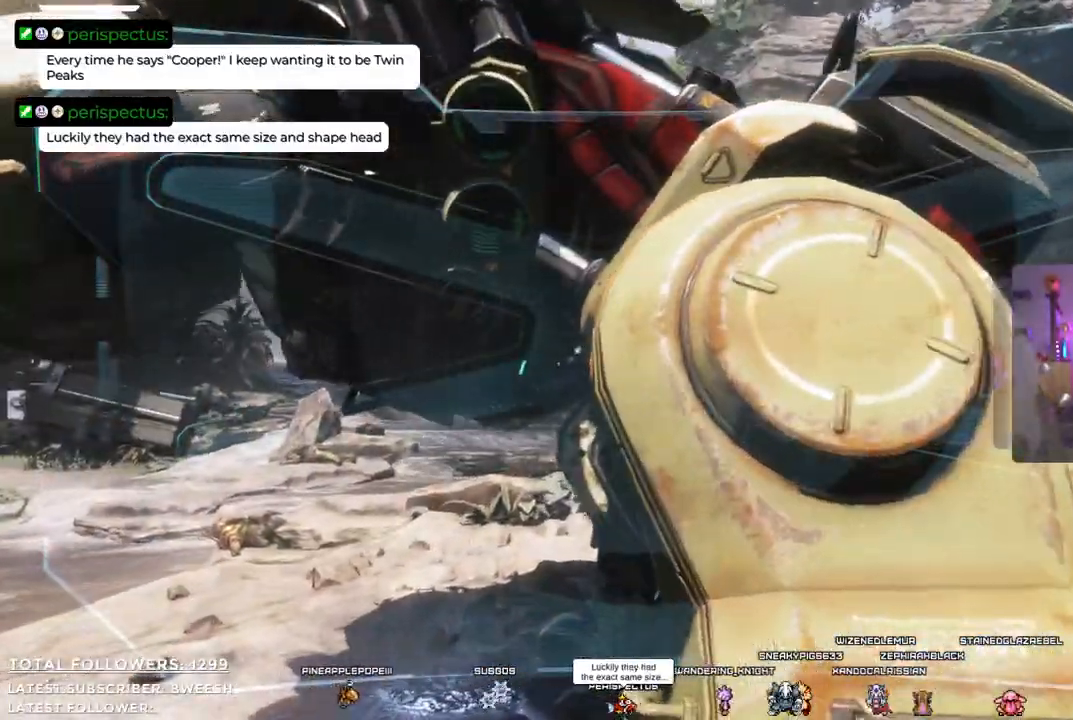
{"buttons": [], "left_stick": "down-left", "right_stick": "center", "events": [[83, "left_stick", "left"], [167, "right_stick", "left"], [183, "left_stick", "down-left"], [484, "right_stick", "center"]]}
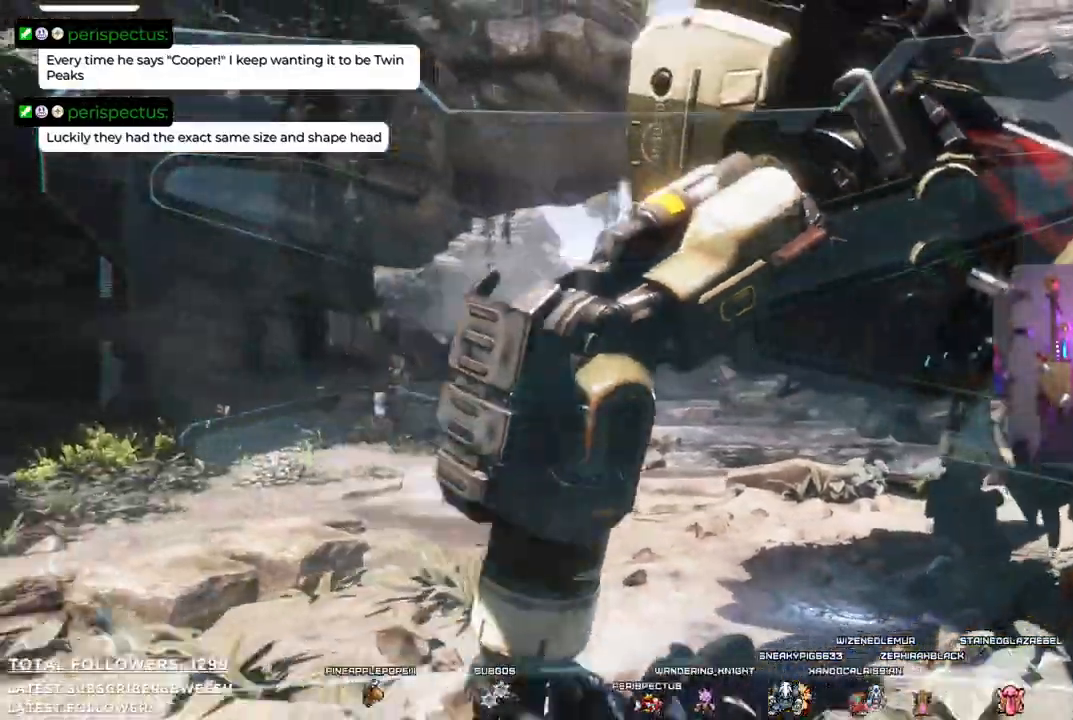
{"buttons": [], "left_stick": "up-left", "right_stick": "right", "events": [[100, "left_stick", "left"], [233, "left_stick", "up-left"], [367, "right_stick", "right"]]}
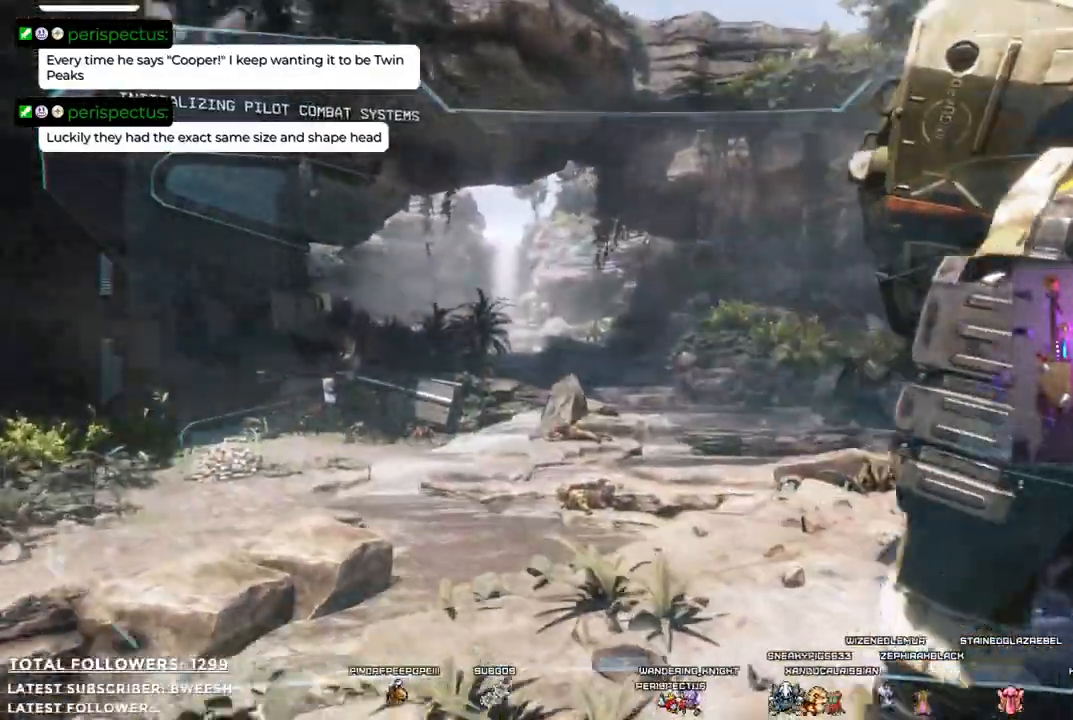
{"buttons": [], "left_stick": "up", "right_stick": "right", "events": [[385, "left_stick", "up"]]}
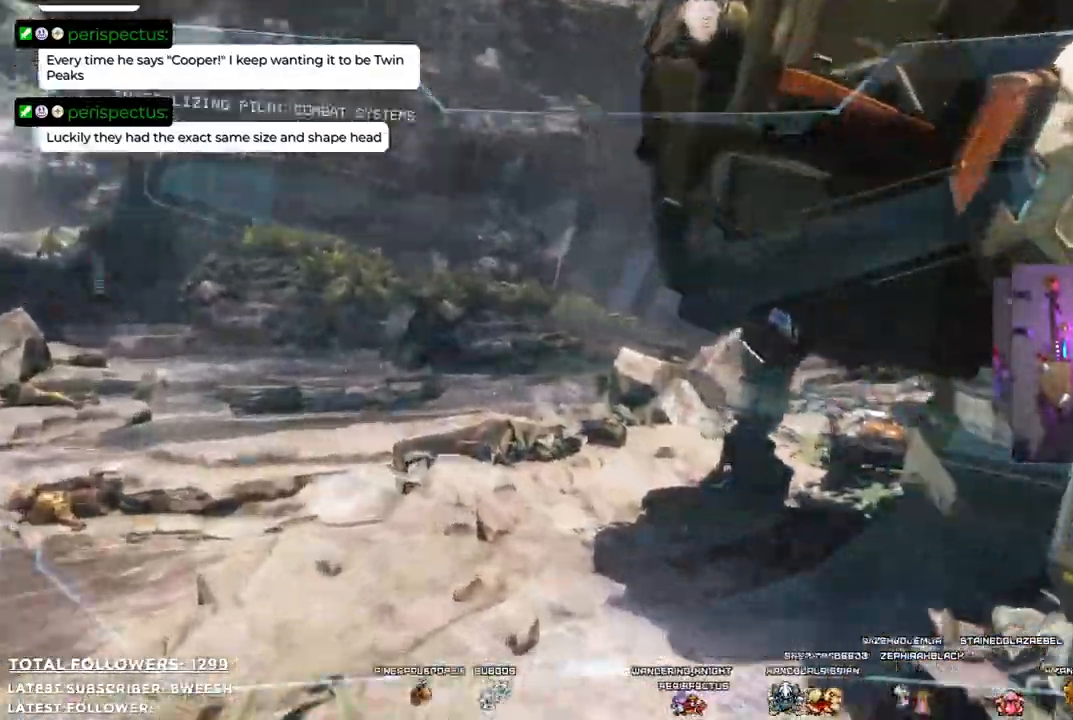
{"buttons": [], "left_stick": "up", "right_stick": "center", "events": [[151, "left_stick", "up-left"], [184, "right_stick", "center"], [501, "left_stick", "up"]]}
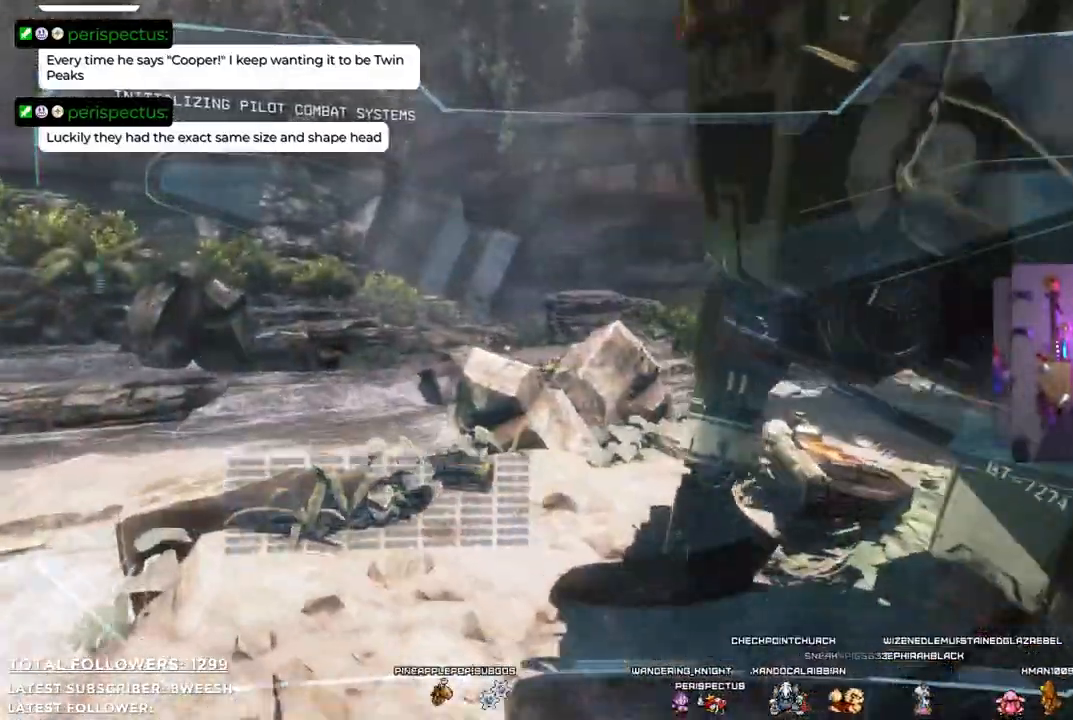
{"buttons": [], "left_stick": "center", "right_stick": "right", "events": [[117, "right_stick", "right"], [318, "left_stick", "center"]]}
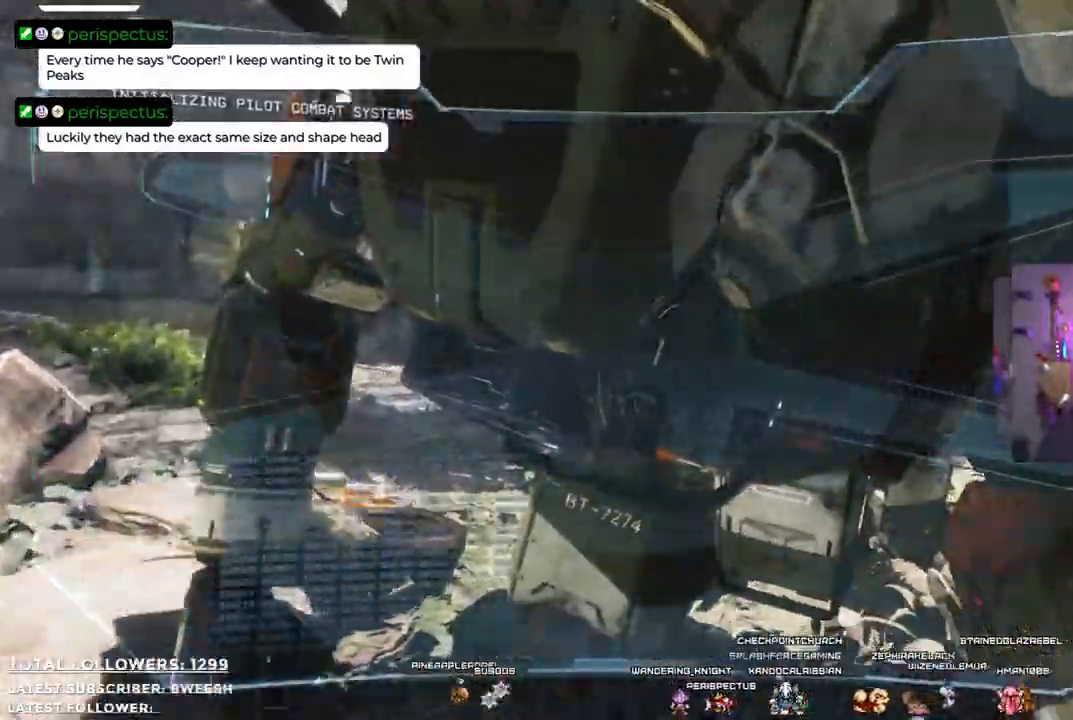
{"buttons": [], "left_stick": "center", "right_stick": "center", "events": [[167, "left_stick", "down"], [167, "right_stick", "center"], [451, "left_stick", "center"]]}
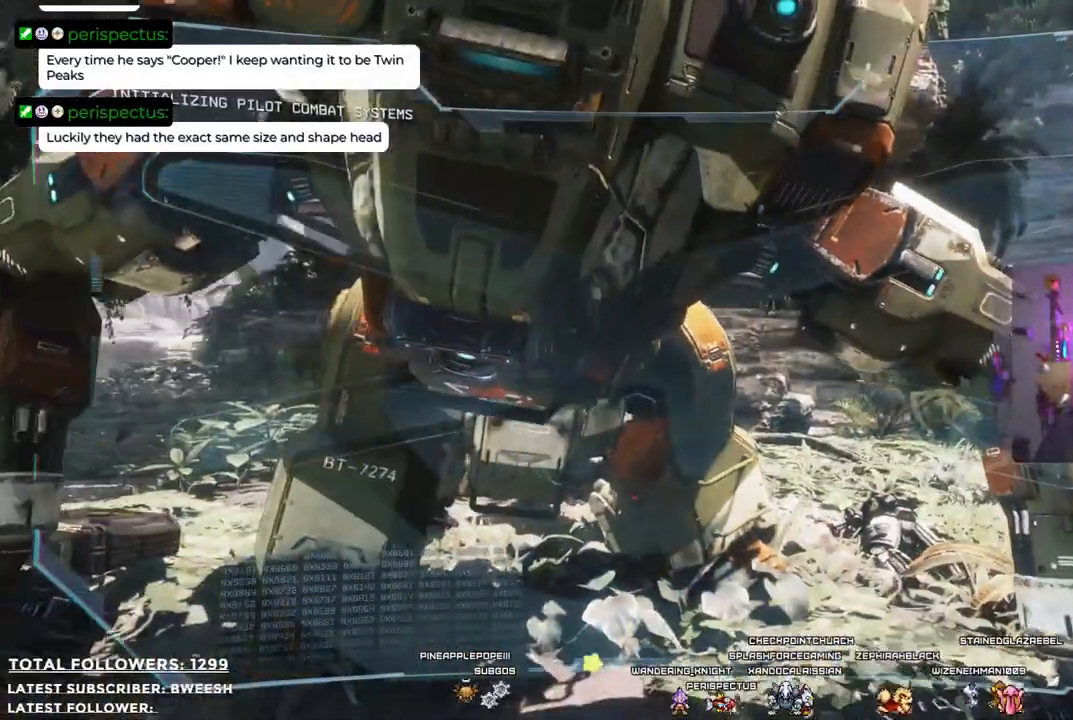
{"buttons": ["R1"], "left_stick": "center", "right_stick": "center", "events": [[50, "R1", "down"]]}
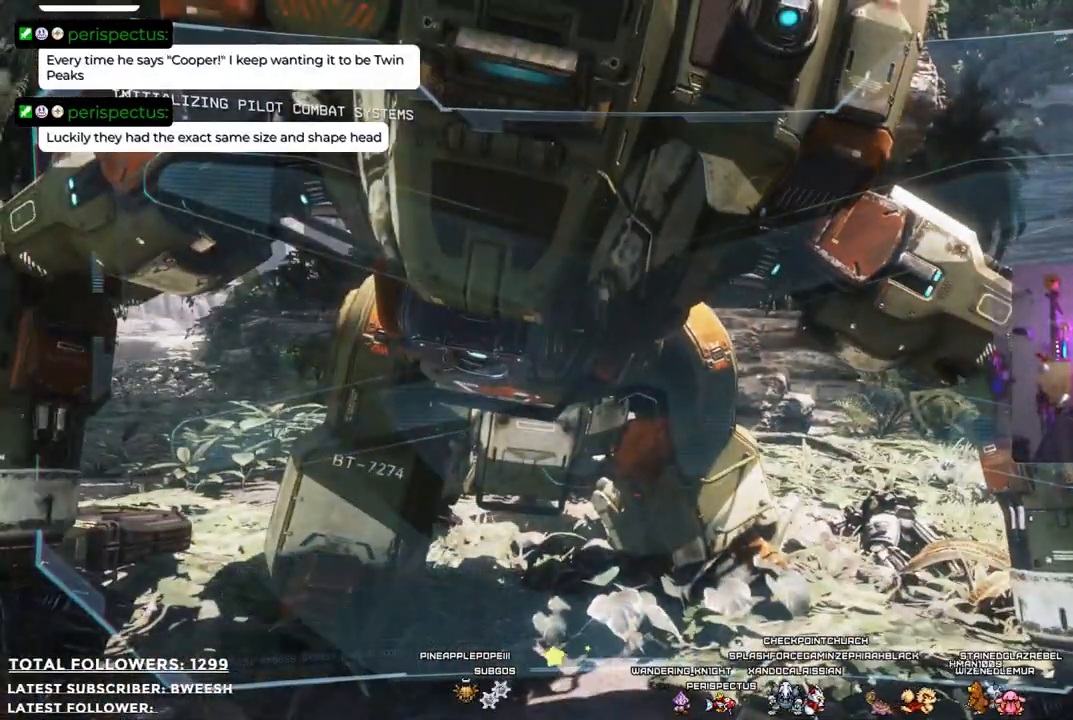
{"buttons": [], "left_stick": "left", "right_stick": "right", "events": [[67, "R1", "up"], [67, "left_stick", "left"], [468, "right_stick", "right"]]}
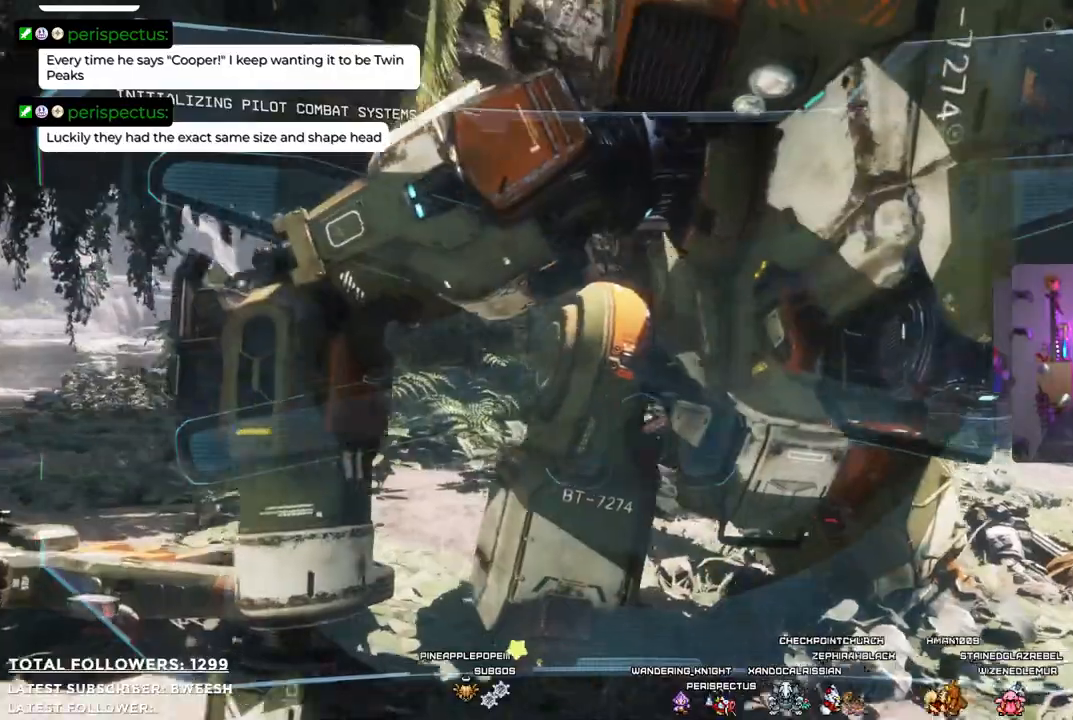
{"buttons": [], "left_stick": "center", "right_stick": "right", "events": [[17, "left_stick", "up-left"], [134, "left_stick", "center"]]}
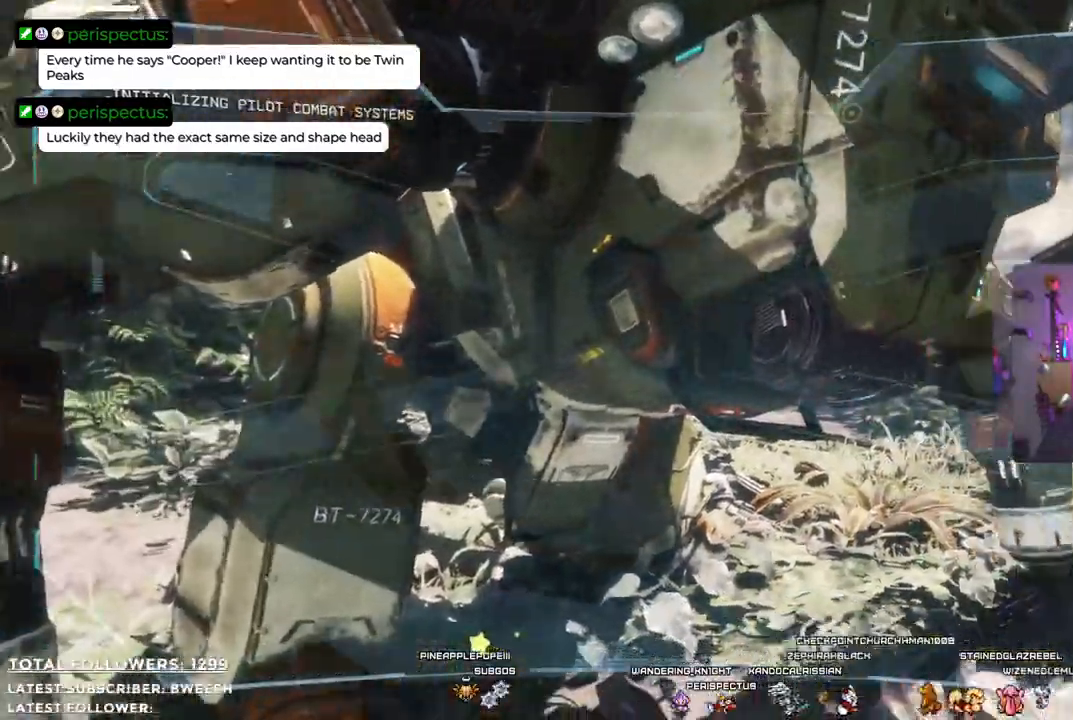
{"buttons": [], "left_stick": "center", "right_stick": "down-right", "events": [[100, "right_stick", "center"], [117, "left_stick", "down-left"], [217, "left_stick", "down"], [384, "left_stick", "center"], [384, "right_stick", "down-right"]]}
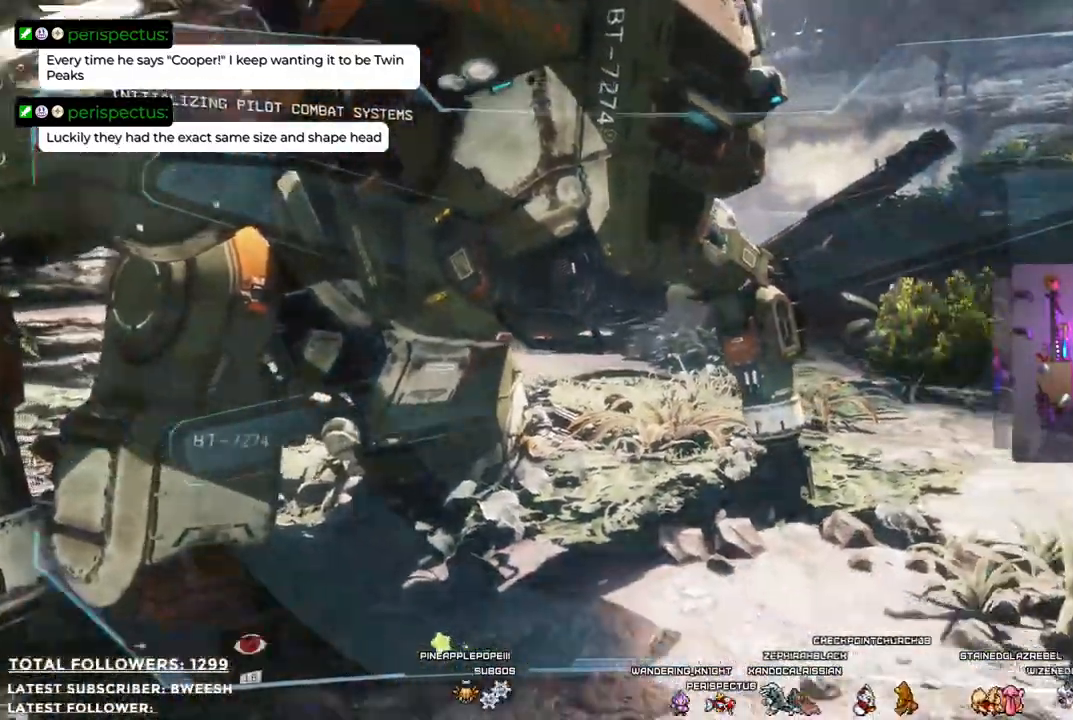
{"buttons": [], "left_stick": "center", "right_stick": "center", "events": [[217, "right_stick", "right"], [384, "right_stick", "center"]]}
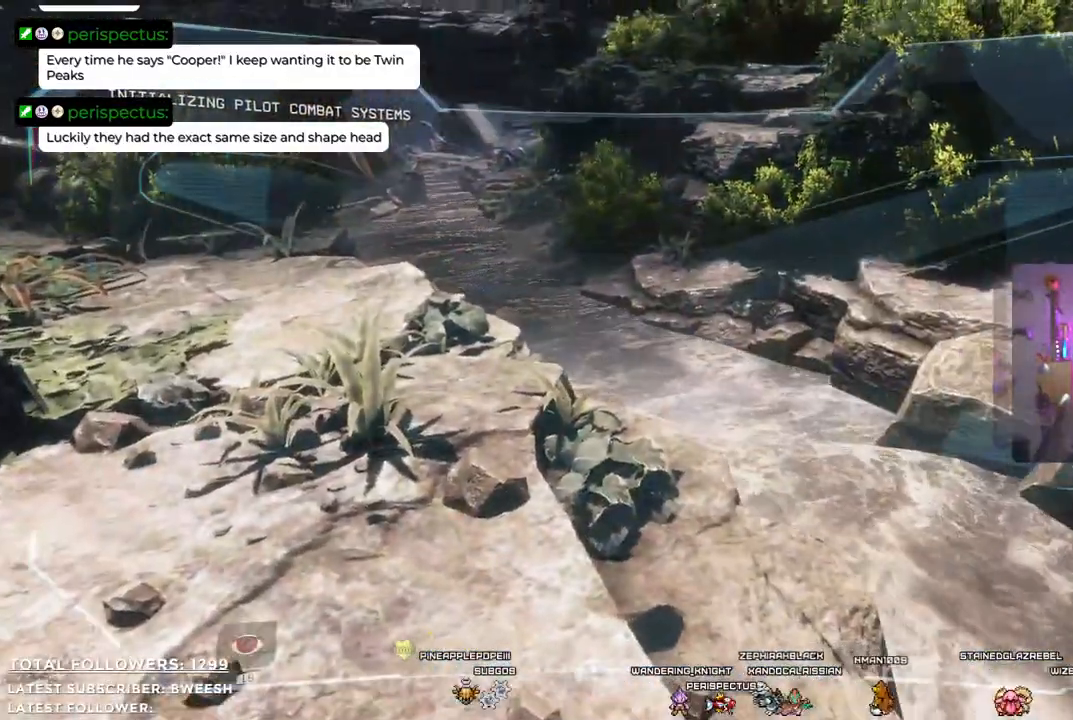
{"buttons": [], "left_stick": "center", "right_stick": "center", "events": []}
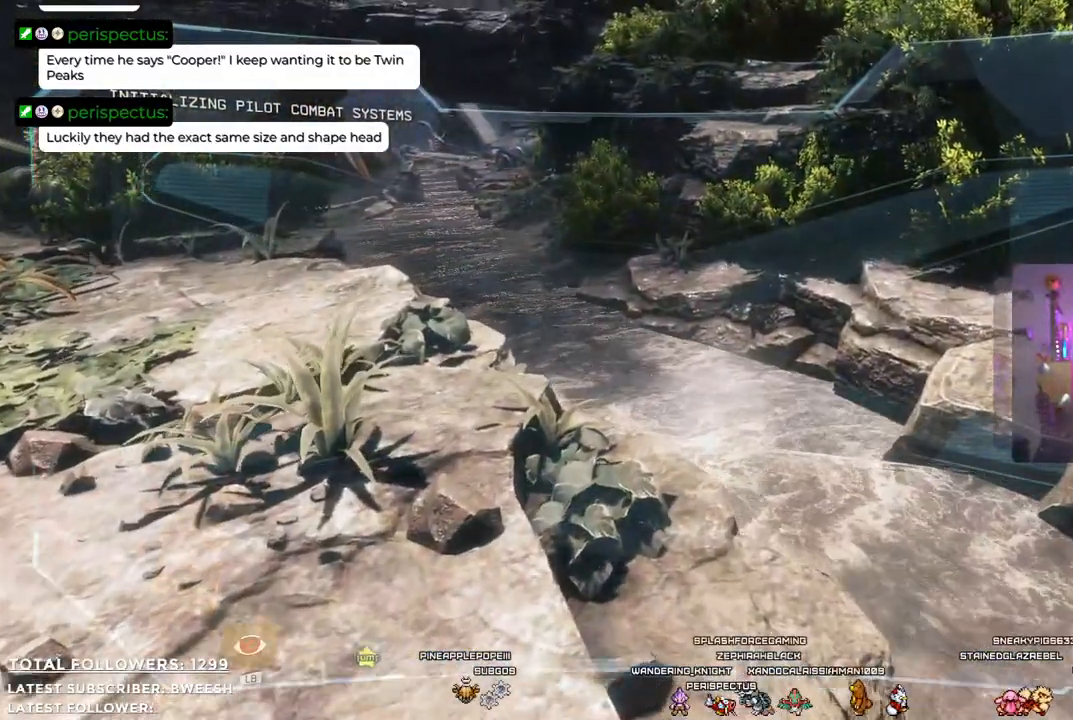
{"buttons": ["L1"], "left_stick": "up-right", "right_stick": "center", "events": [[17, "left_stick", "up-right"], [100, "right_stick", "left"], [251, "L1", "down"], [251, "right_stick", "up-left"], [401, "right_stick", "center"]]}
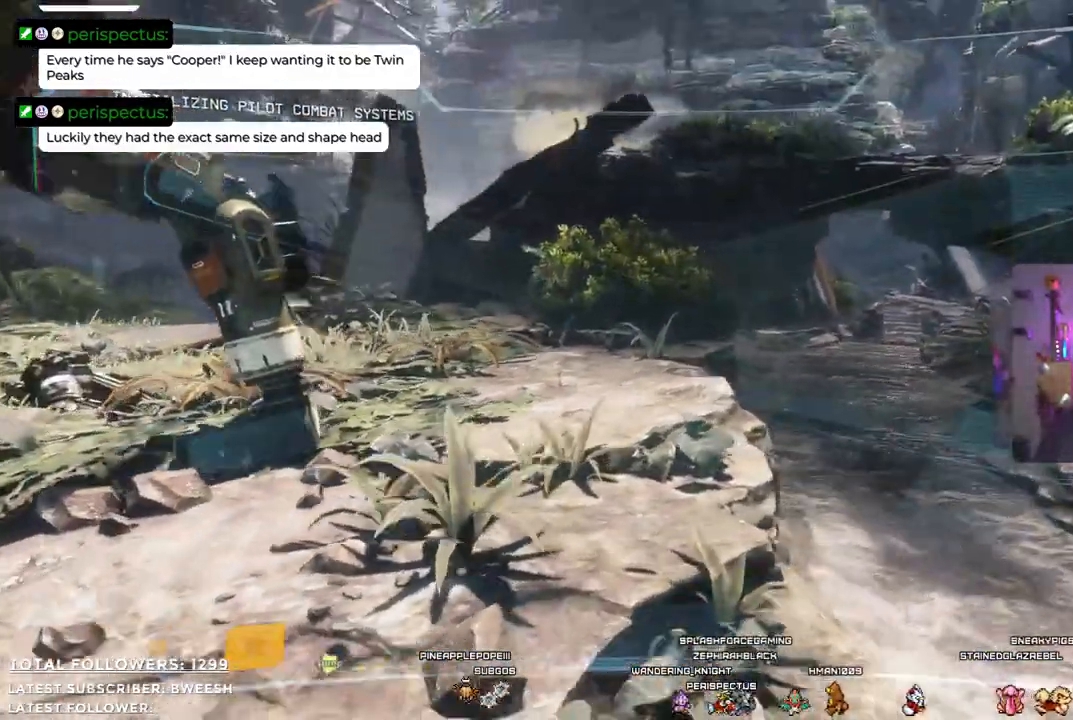
{"buttons": [], "left_stick": "center", "right_stick": "left", "events": [[67, "L1", "up"], [67, "left_stick", "center"], [367, "right_stick", "left"]]}
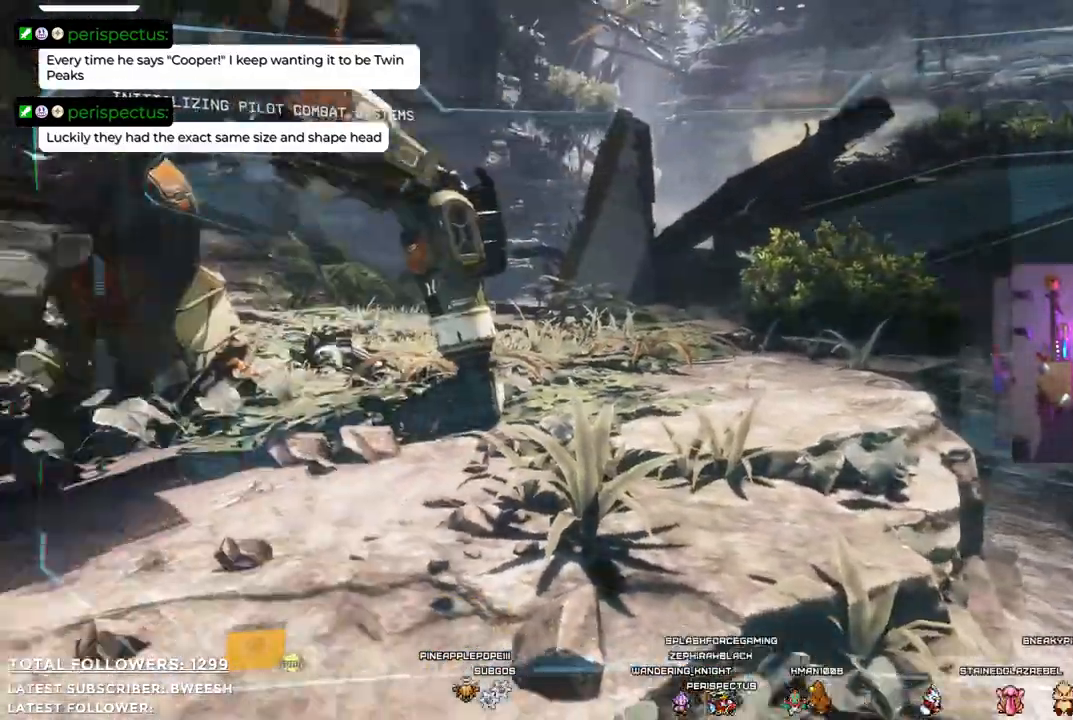
{"buttons": [], "left_stick": "up-right", "right_stick": "center", "events": [[67, "left_stick", "up"], [284, "right_stick", "center"], [401, "left_stick", "up-right"]]}